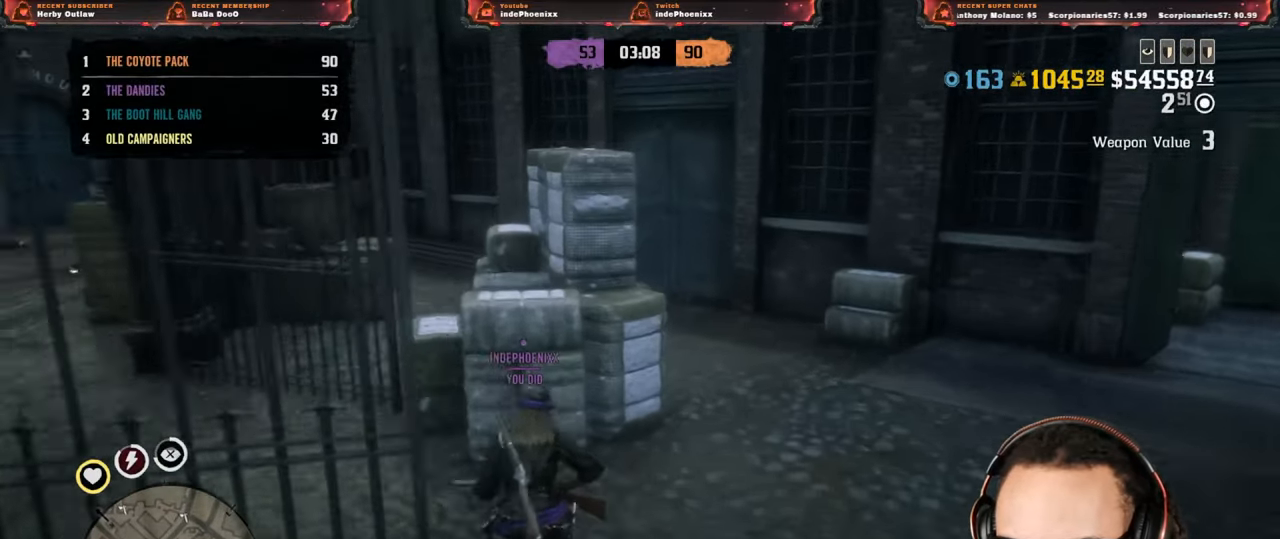
Gameplay with a controller (PlayStation layout); each line is a JSON object with the inputs held at the frame after it. "events" lists button and stick changes between this image and that frame as [ms after this image, input, new state], when the widget could be followed in between.
{"buttons": [], "left_stick": "up-left", "right_stick": "right", "events": [[433, "right_stick", "right"]]}
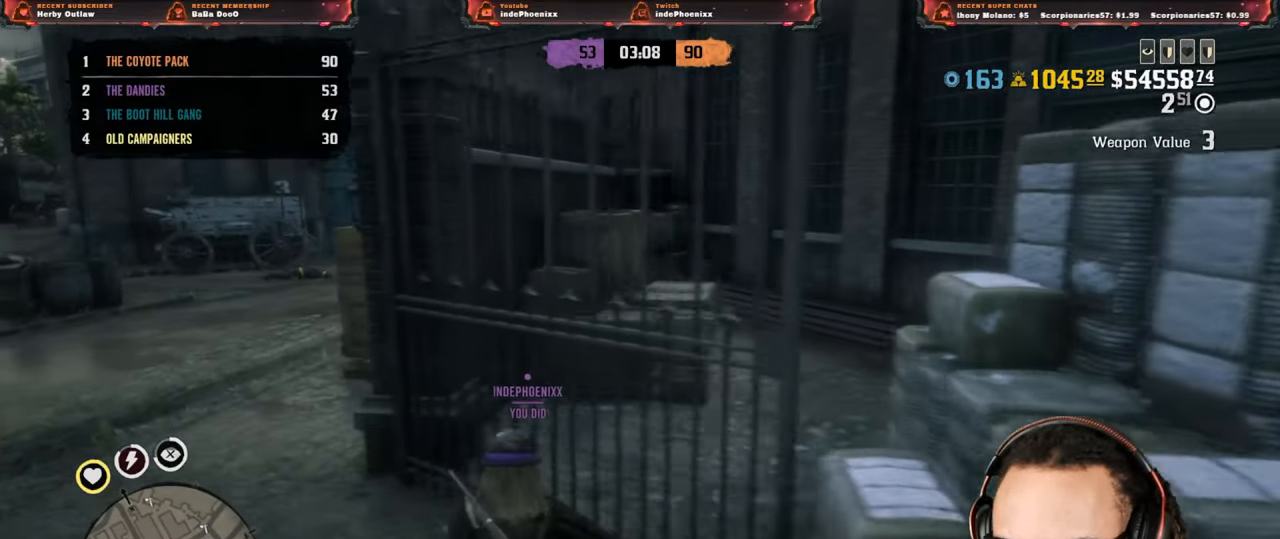
{"buttons": [], "left_stick": "up-left", "right_stick": "center", "events": [[133, "right_stick", "center"]]}
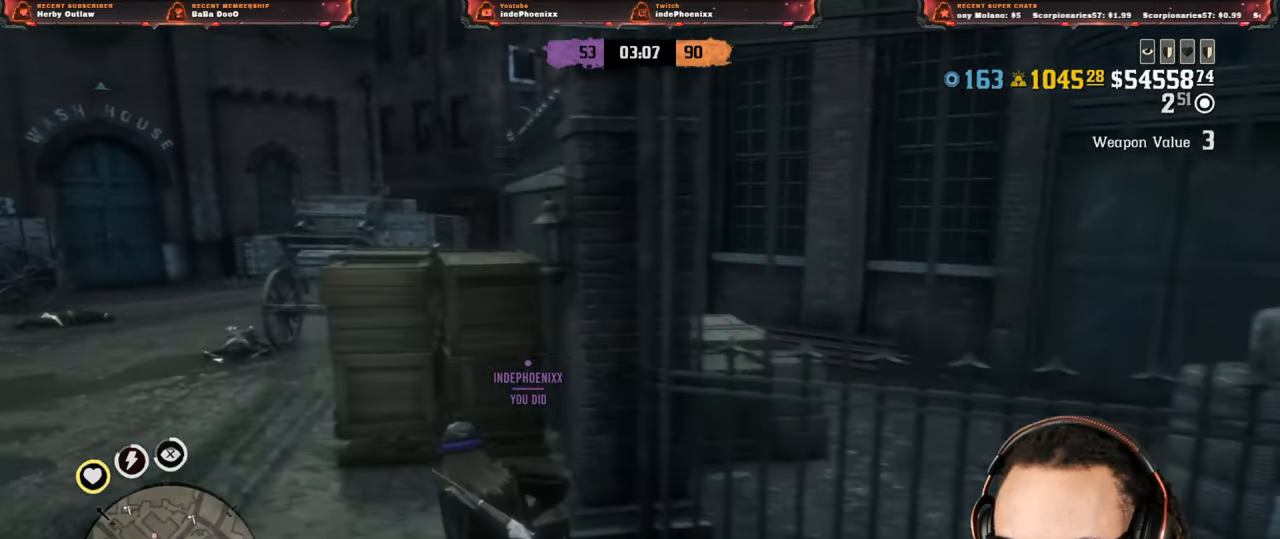
{"buttons": [], "left_stick": "up-left", "right_stick": "right", "events": [[367, "right_stick", "right"]]}
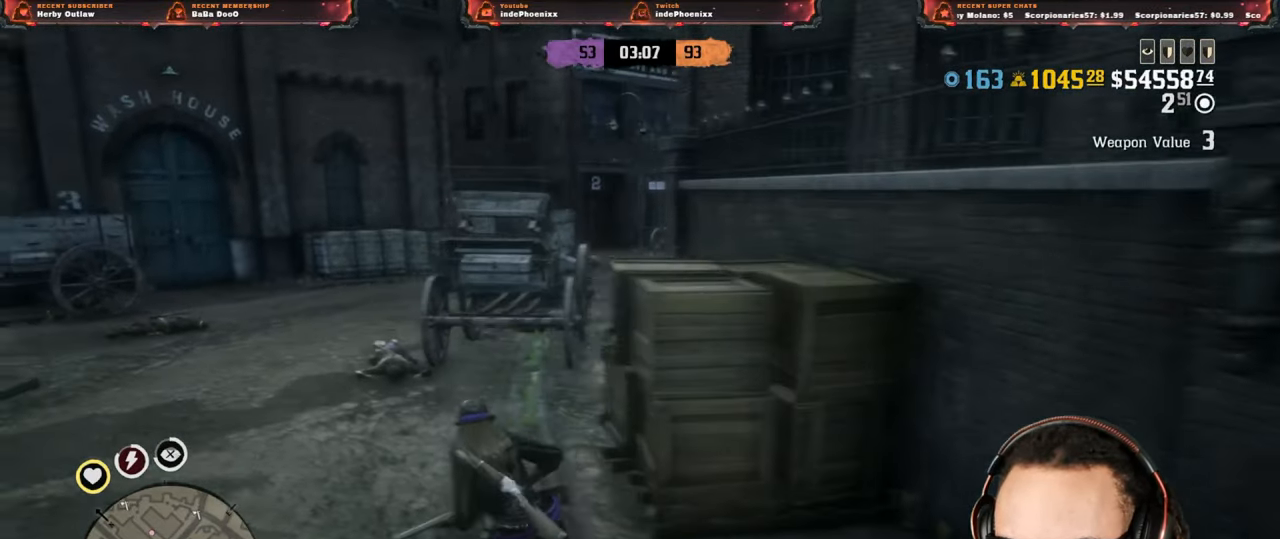
{"buttons": ["L1"], "left_stick": "up-left", "right_stick": "center", "events": [[150, "L1", "down"], [150, "right_stick", "left"], [333, "right_stick", "up"], [467, "right_stick", "center"]]}
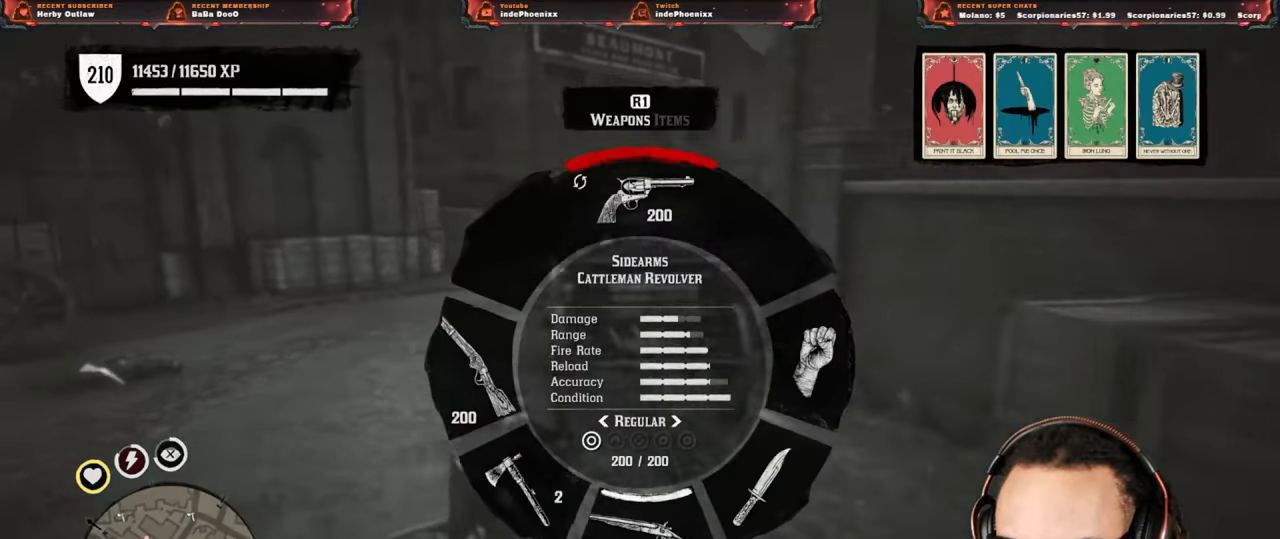
{"buttons": ["L2"], "left_stick": "down-right", "right_stick": "center", "events": [[67, "L1", "up"], [333, "left_stick", "right"], [417, "L2", "down"], [433, "left_stick", "down-right"]]}
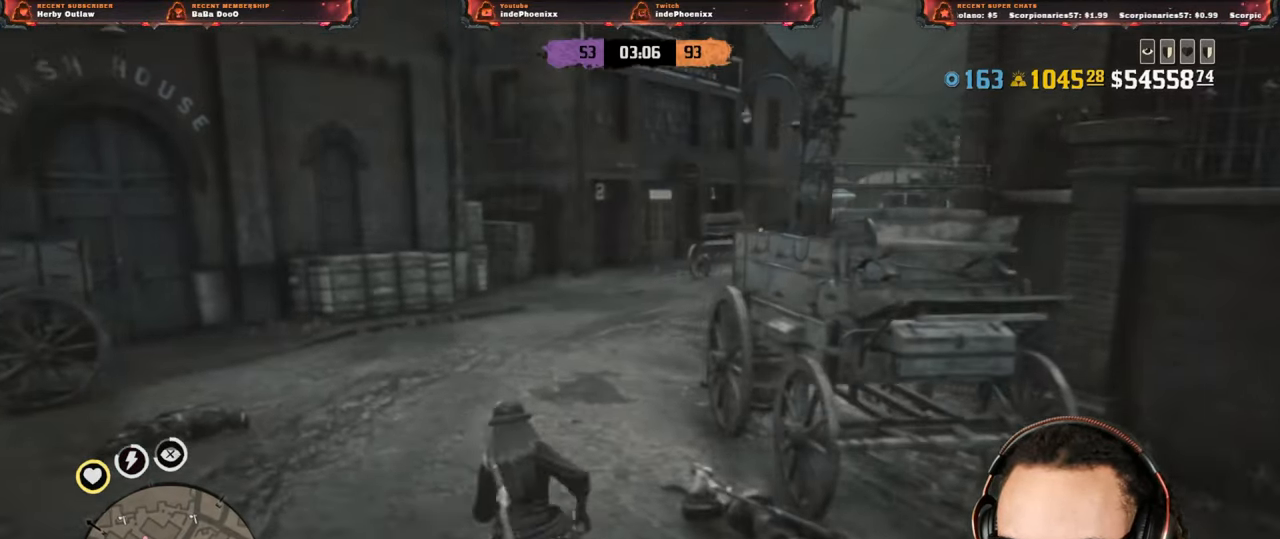
{"buttons": [], "left_stick": "down-right", "right_stick": "center", "events": [[100, "L2", "up"], [183, "L1", "down"], [233, "right_stick", "left"], [317, "L1", "up"], [333, "right_stick", "center"]]}
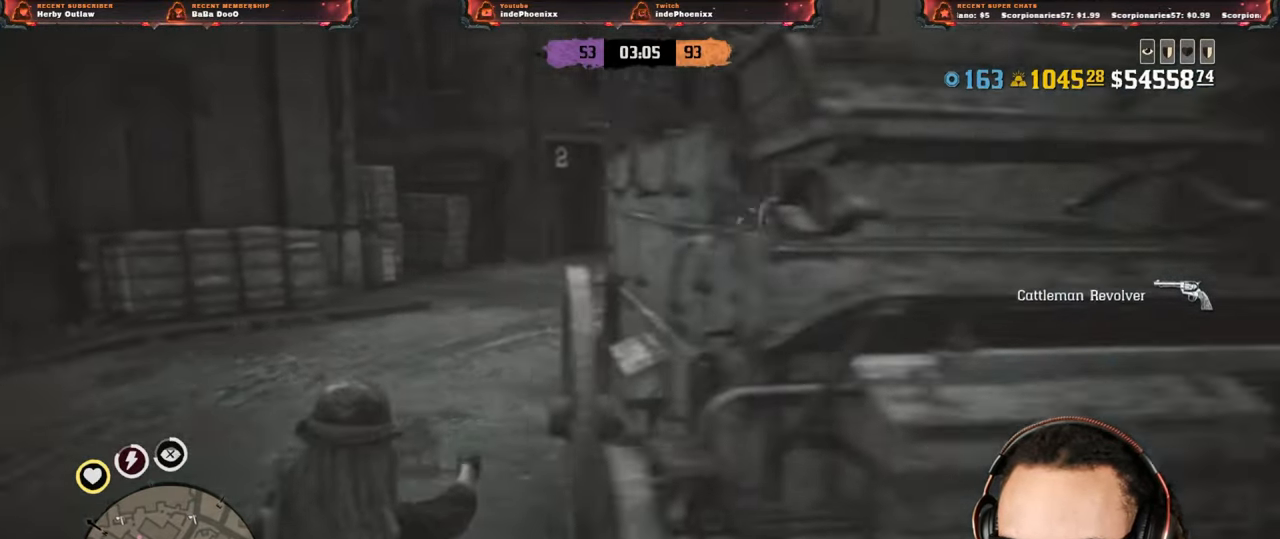
{"buttons": ["L2"], "left_stick": "down", "right_stick": "center", "events": [[33, "left_stick", "down"], [100, "right_stick", "up"], [300, "right_stick", "center"], [400, "L2", "down"]]}
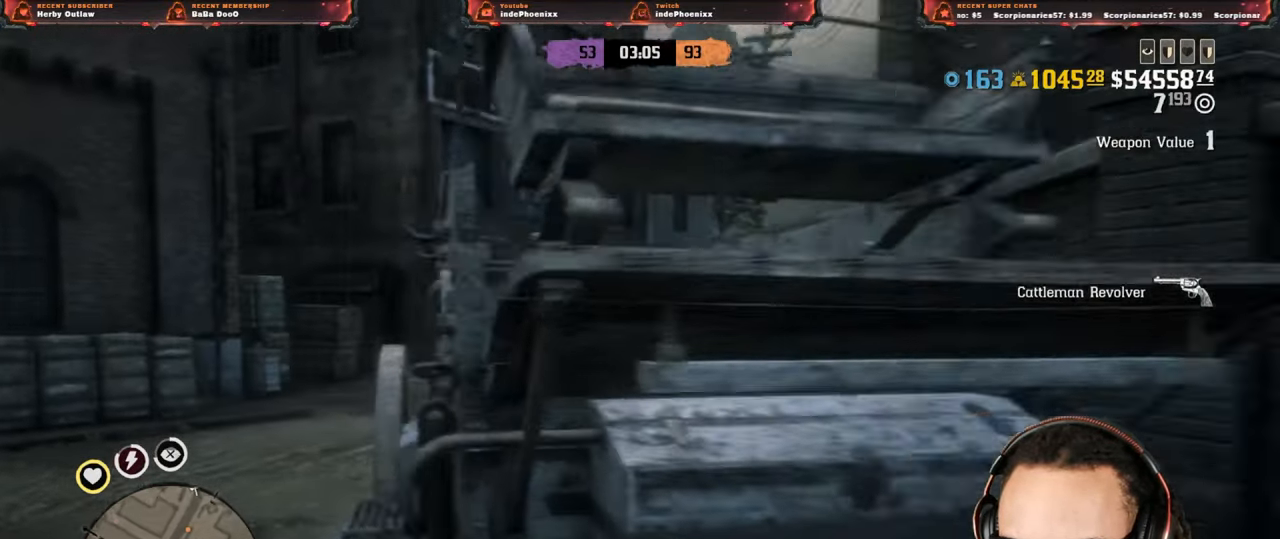
{"buttons": ["L2"], "left_stick": "down", "right_stick": "center", "events": [[50, "DPAD_LEFT", "down"], [133, "DPAD_LEFT", "up"]]}
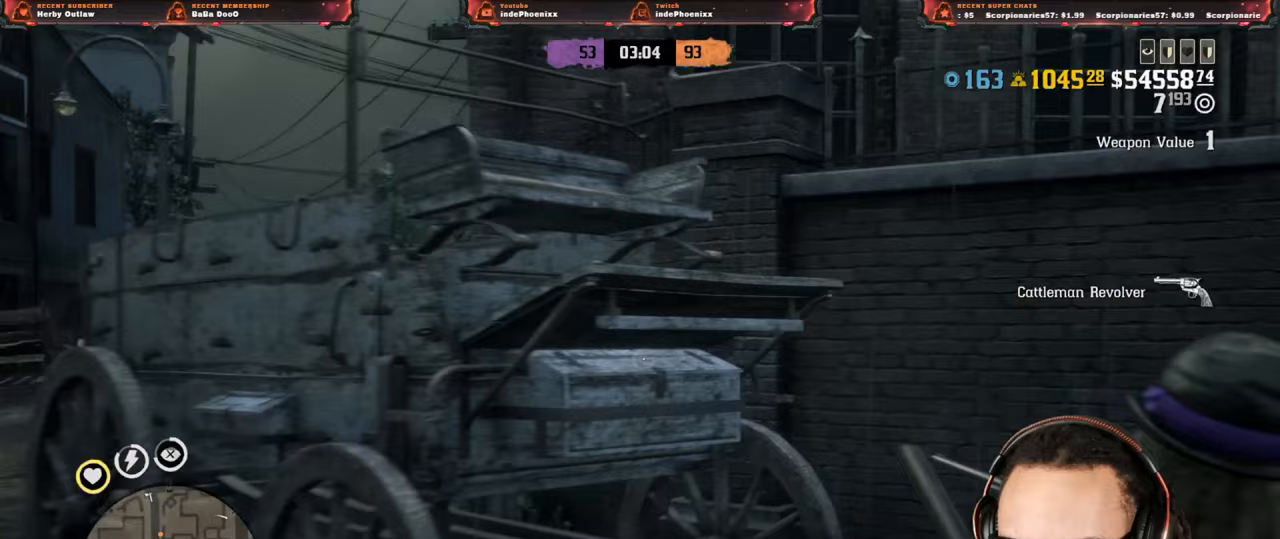
{"buttons": ["L2"], "left_stick": "down-right", "right_stick": "center", "events": [[367, "left_stick", "down-right"]]}
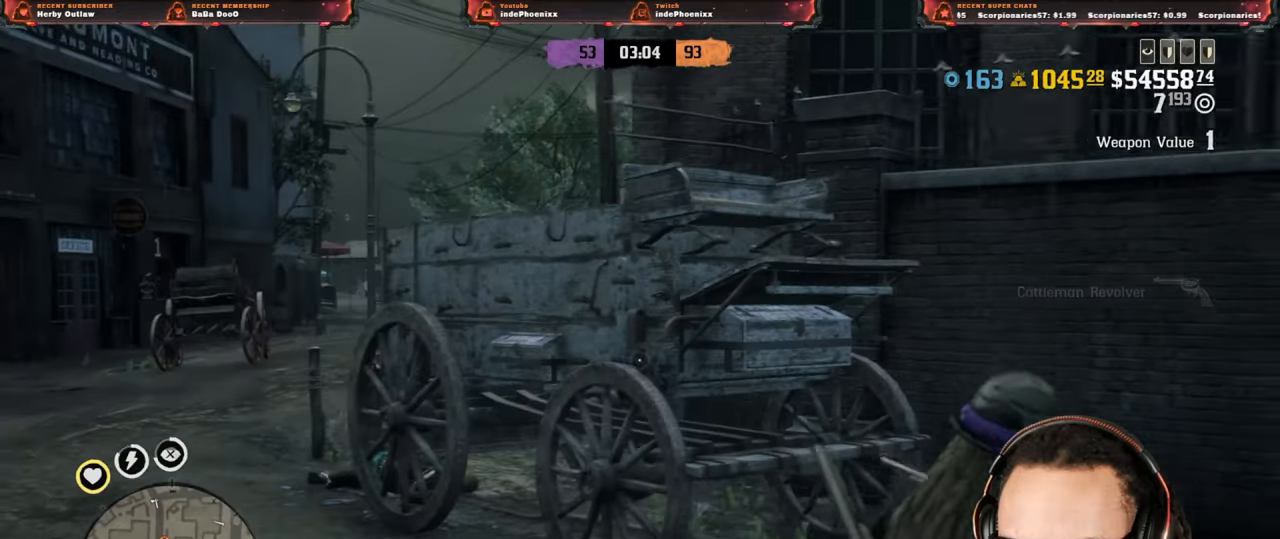
{"buttons": [], "left_stick": "down-right", "right_stick": "center", "events": [[483, "L2", "up"]]}
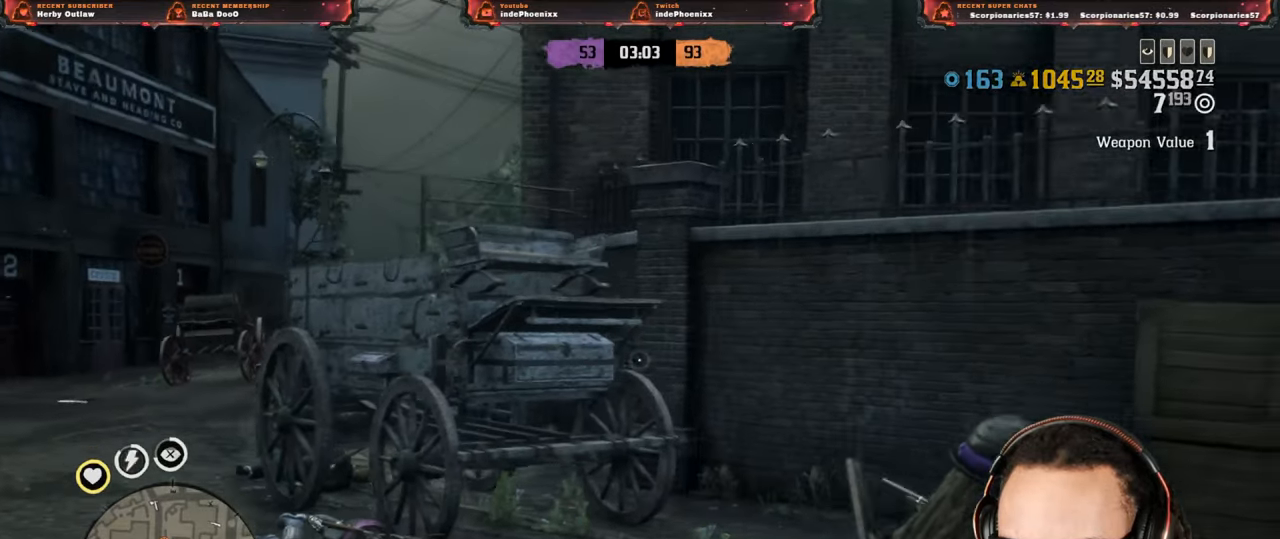
{"buttons": [], "left_stick": "right", "right_stick": "center", "events": [[150, "L3", "down"], [150, "left_stick", "right"], [283, "L3", "up"]]}
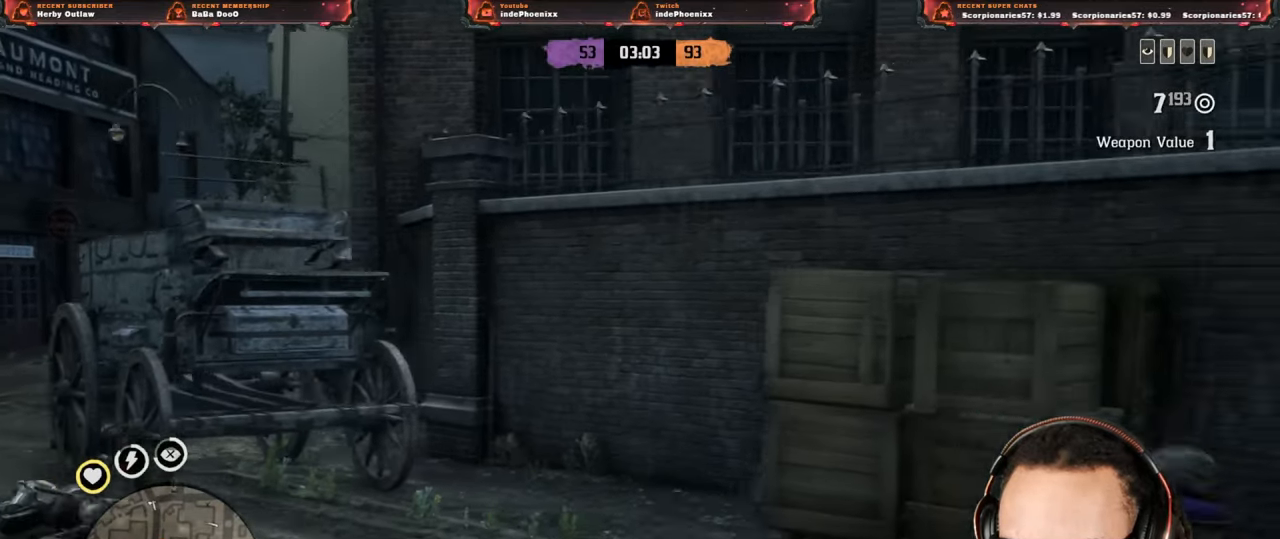
{"buttons": [], "left_stick": "right", "right_stick": "center", "events": []}
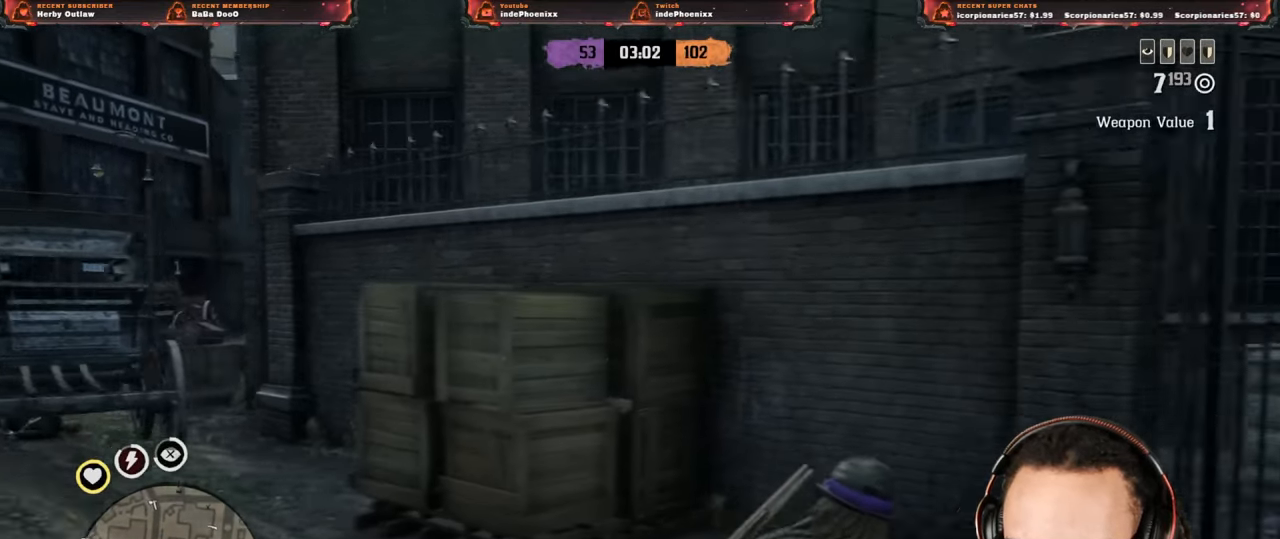
{"buttons": [], "left_stick": "up-right", "right_stick": "center", "events": [[200, "right_stick", "down-right"], [367, "left_stick", "up-right"], [417, "right_stick", "center"]]}
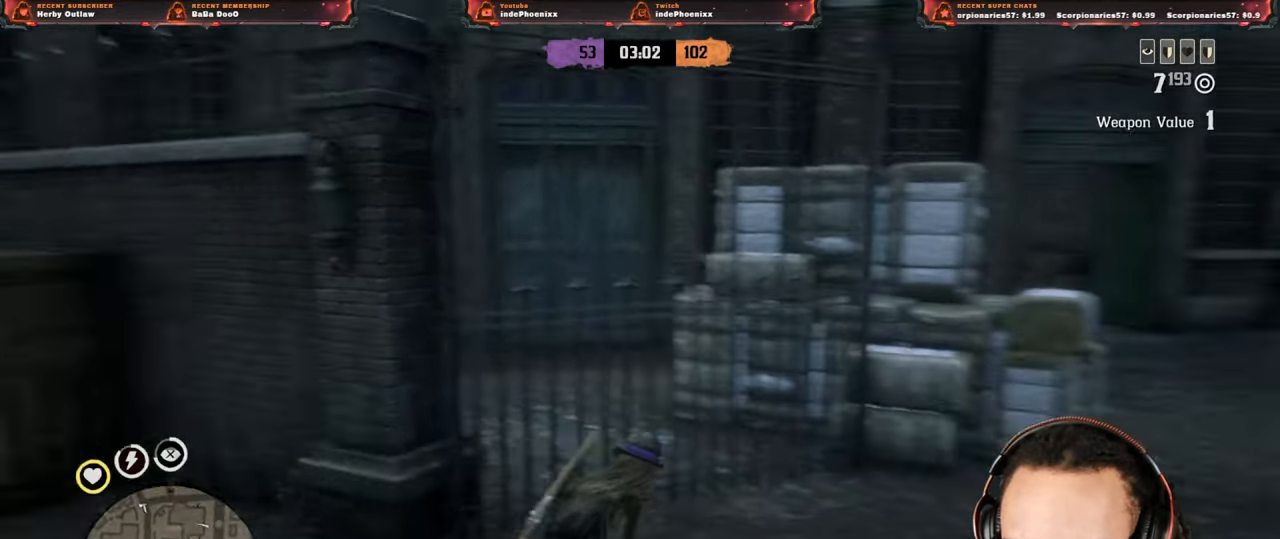
{"buttons": [], "left_stick": "up-right", "right_stick": "center", "events": [[100, "right_stick", "right"], [400, "right_stick", "center"]]}
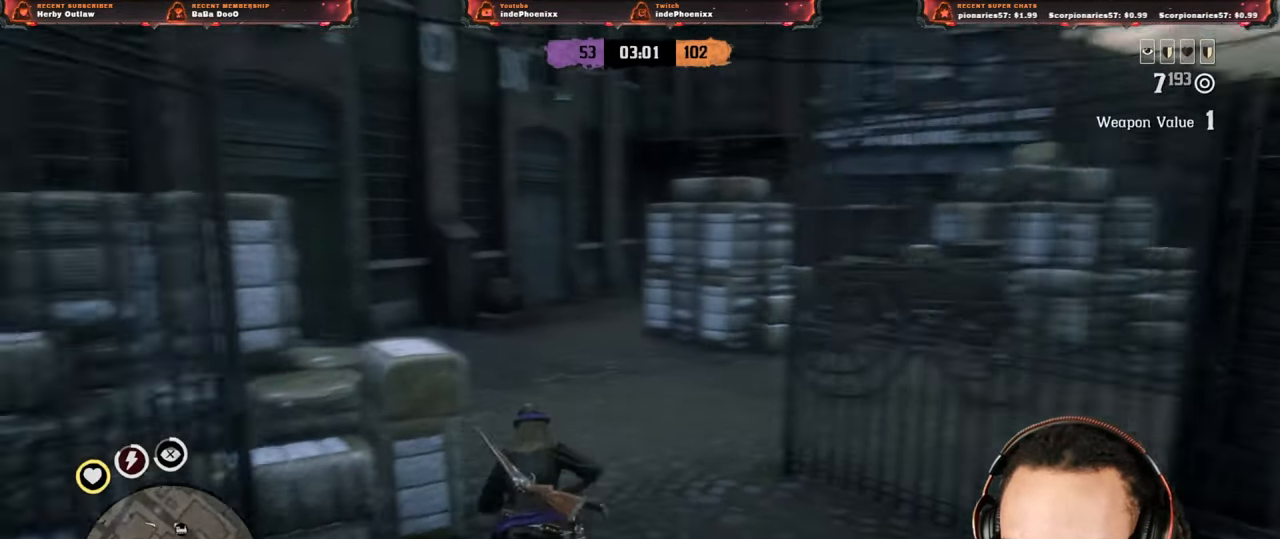
{"buttons": [], "left_stick": "up-right", "right_stick": "center", "events": [[67, "left_stick", "up"], [467, "left_stick", "up-right"]]}
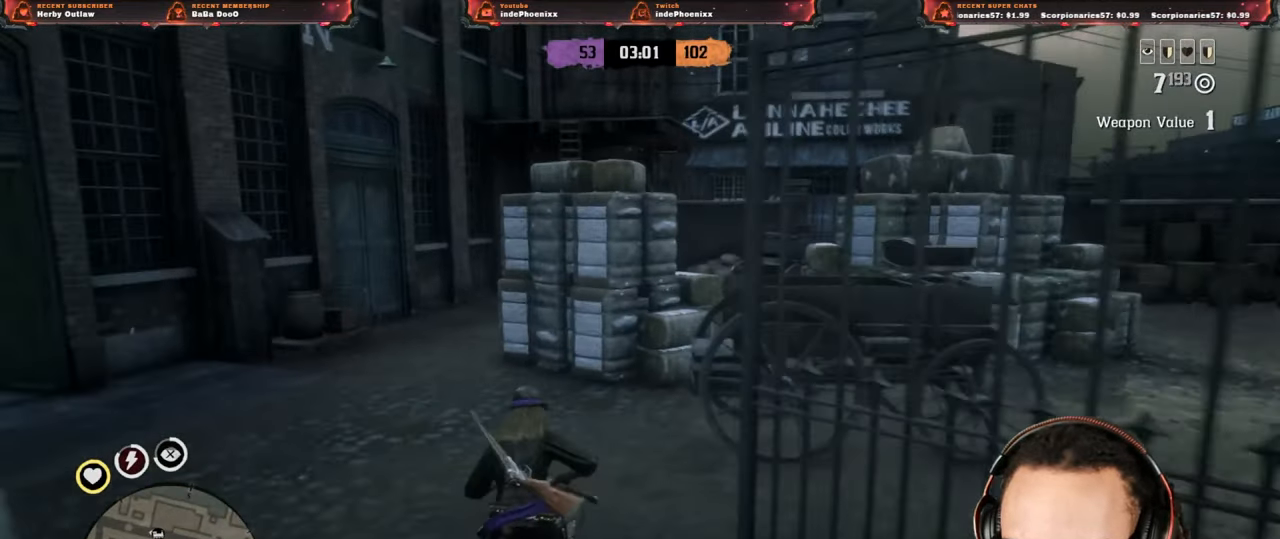
{"buttons": [], "left_stick": "down-right", "right_stick": "center", "events": [[17, "L1", "down"], [100, "right_stick", "down"], [150, "right_stick", "center"], [183, "L1", "up"], [300, "left_stick", "down-right"]]}
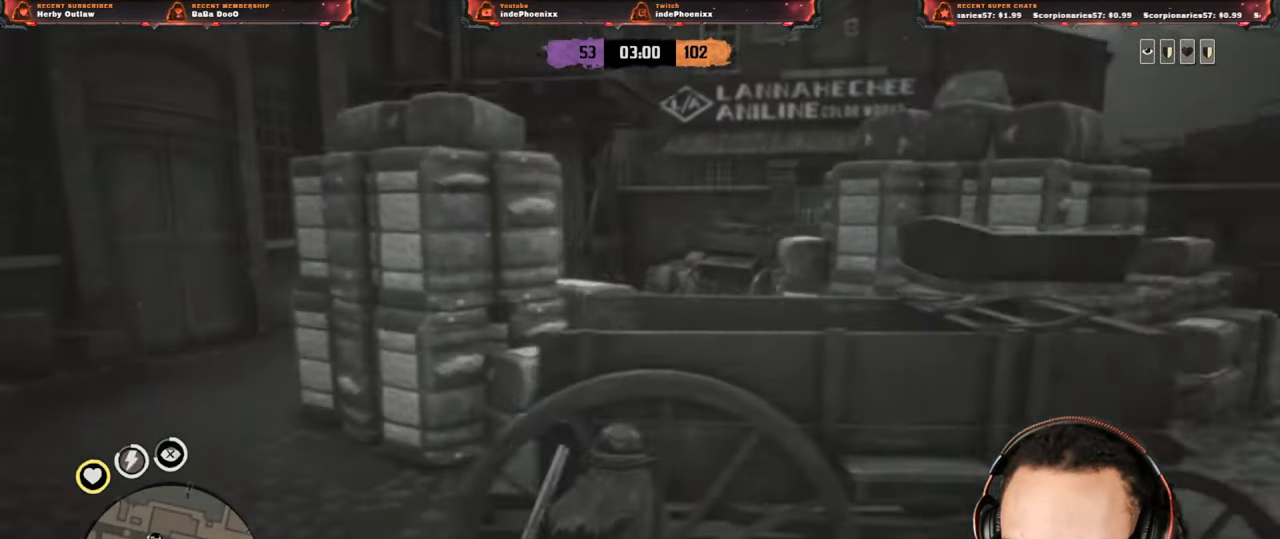
{"buttons": [], "left_stick": "up", "right_stick": "right", "events": [[133, "left_stick", "right"], [167, "right_stick", "right"], [267, "left_stick", "up"], [400, "right_stick", "center"], [467, "right_stick", "right"]]}
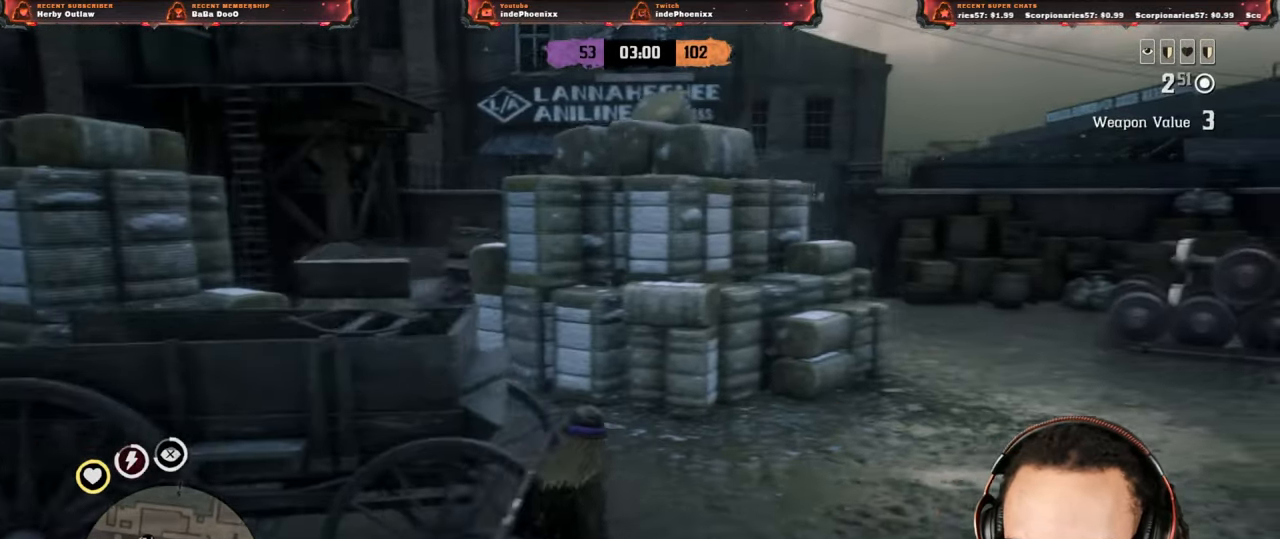
{"buttons": [], "left_stick": "up", "right_stick": "right", "events": []}
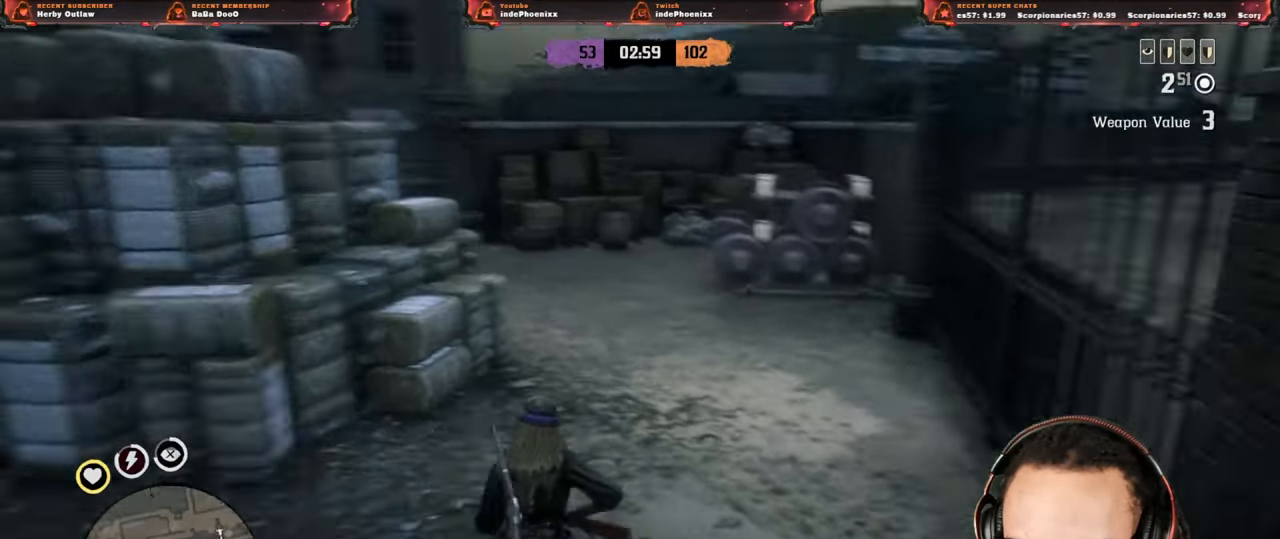
{"buttons": [], "left_stick": "down-left", "right_stick": "right", "events": [[33, "right_stick", "center"], [233, "right_stick", "right"], [400, "left_stick", "left"], [483, "left_stick", "down-left"]]}
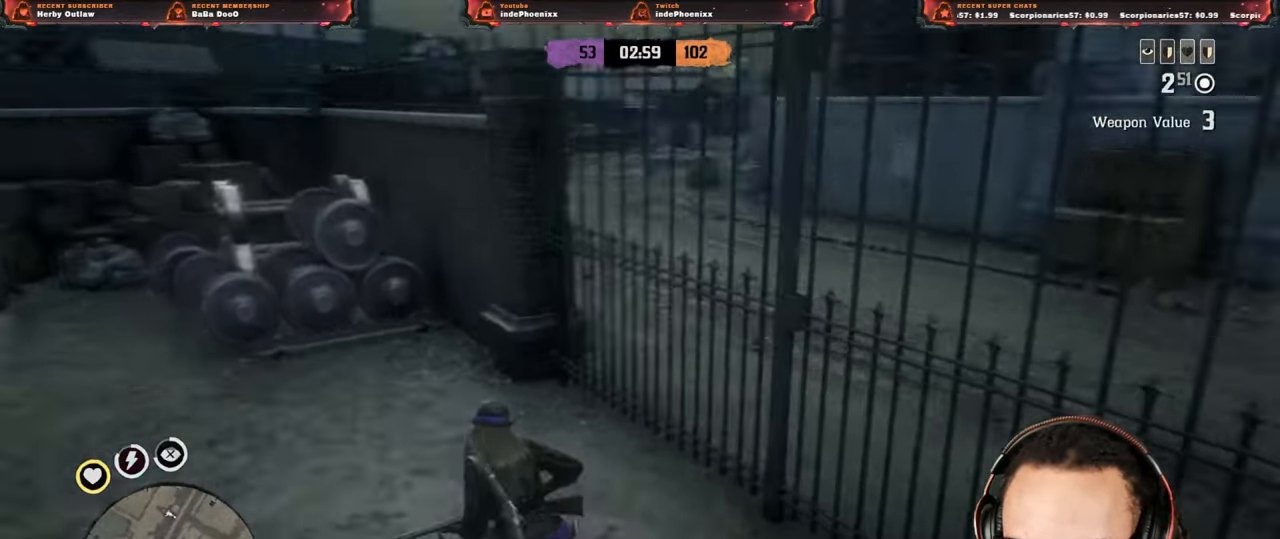
{"buttons": [], "left_stick": "down-right", "right_stick": "right", "events": [[183, "left_stick", "down"], [267, "right_stick", "down-right"], [383, "right_stick", "right"], [500, "left_stick", "down-right"]]}
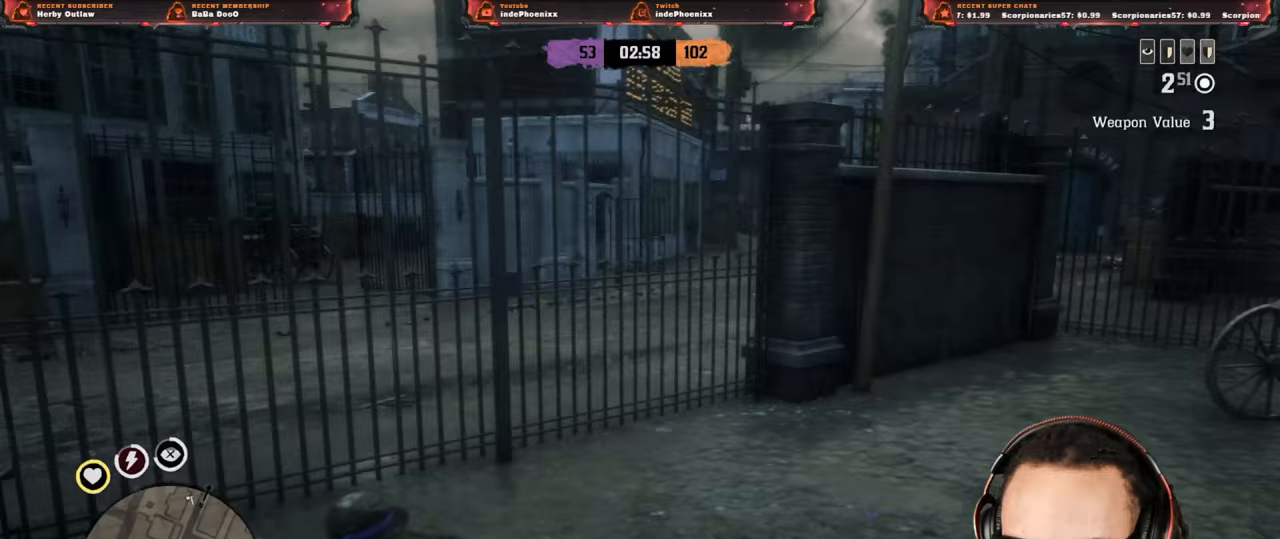
{"buttons": [], "left_stick": "right", "right_stick": "center", "events": [[183, "left_stick", "right"], [383, "right_stick", "center"]]}
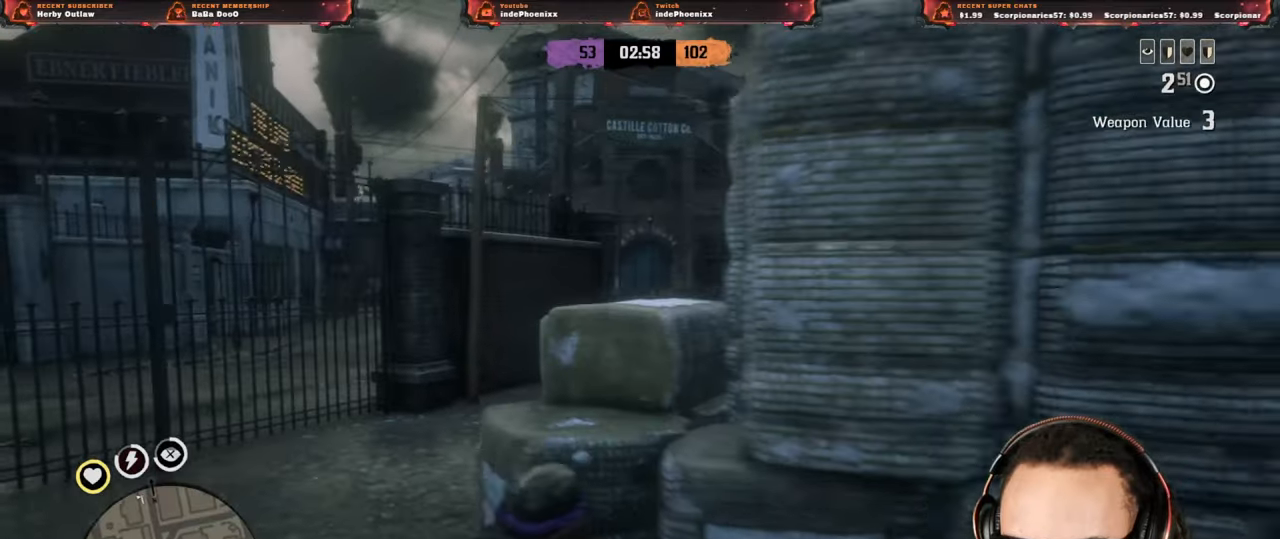
{"buttons": ["L2"], "left_stick": "down-right", "right_stick": "center", "events": [[17, "left_stick", "down-right"], [117, "left_stick", "down"], [317, "left_stick", "down-right"], [500, "L2", "down"]]}
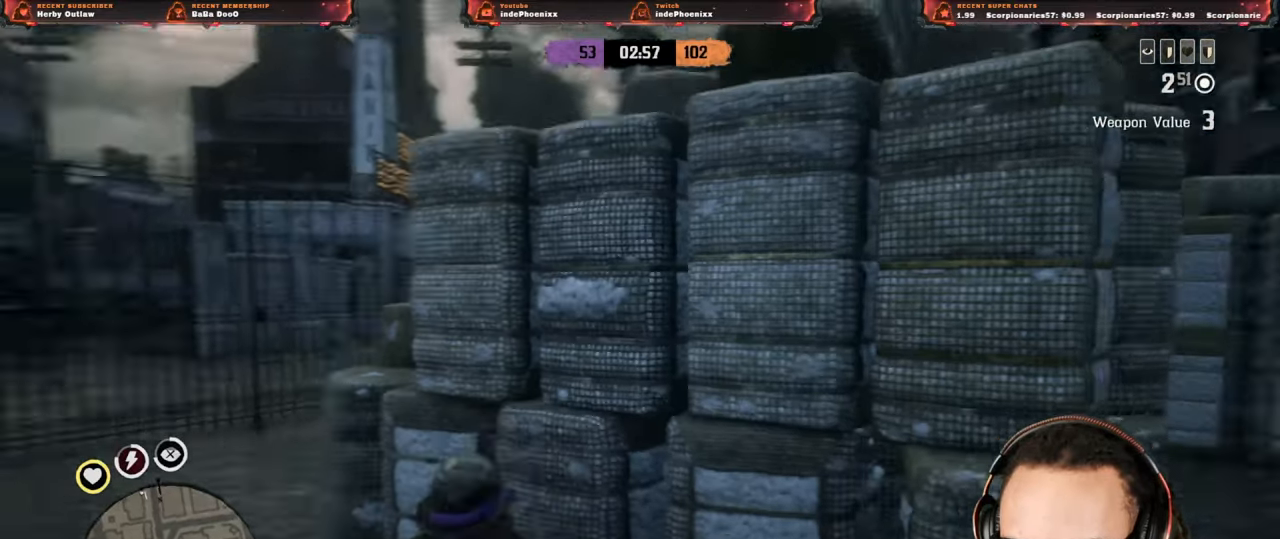
{"buttons": [], "left_stick": "left", "right_stick": "center", "events": [[83, "CROSS", "down"], [167, "L2", "up"], [200, "CROSS", "up"], [283, "right_stick", "down-left"], [483, "left_stick", "left"], [483, "right_stick", "center"]]}
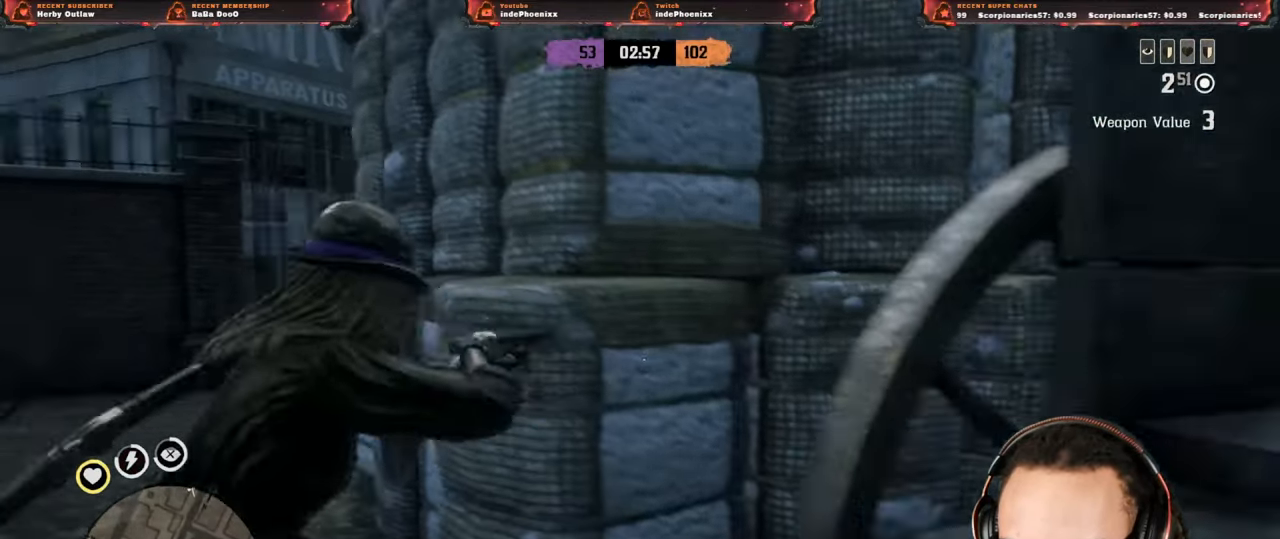
{"buttons": [], "left_stick": "up-left", "right_stick": "center", "events": [[183, "left_stick", "up-left"]]}
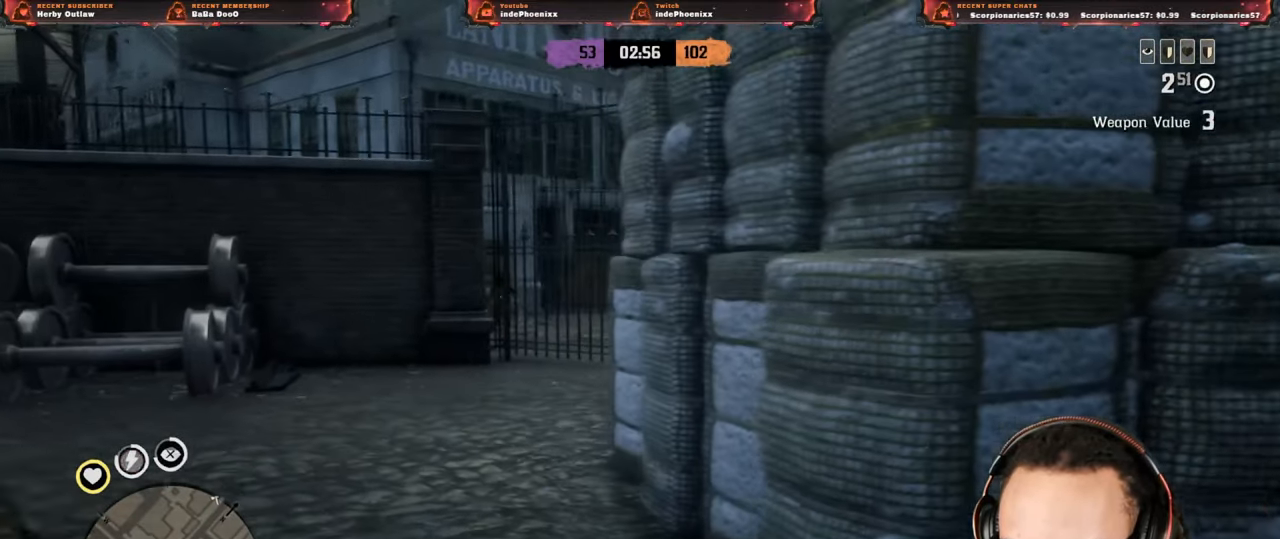
{"buttons": ["L2"], "left_stick": "up-left", "right_stick": "center", "events": [[17, "L3", "down"], [17, "left_stick", "up"], [17, "right_stick", "right"], [117, "right_stick", "center"], [133, "L3", "up"], [133, "left_stick", "up-left"], [283, "L2", "down"], [367, "R3", "down"], [433, "R3", "up"]]}
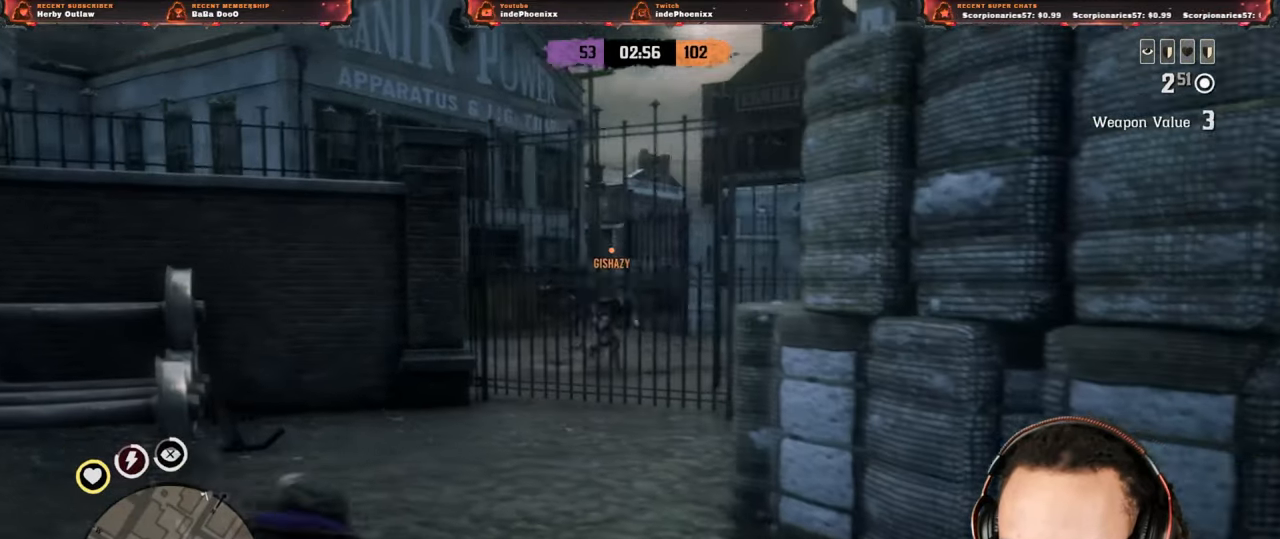
{"buttons": ["L2", "R2"], "left_stick": "up-left", "right_stick": "center", "events": [[17, "R2", "down"], [317, "R2", "up"], [467, "R2", "down"]]}
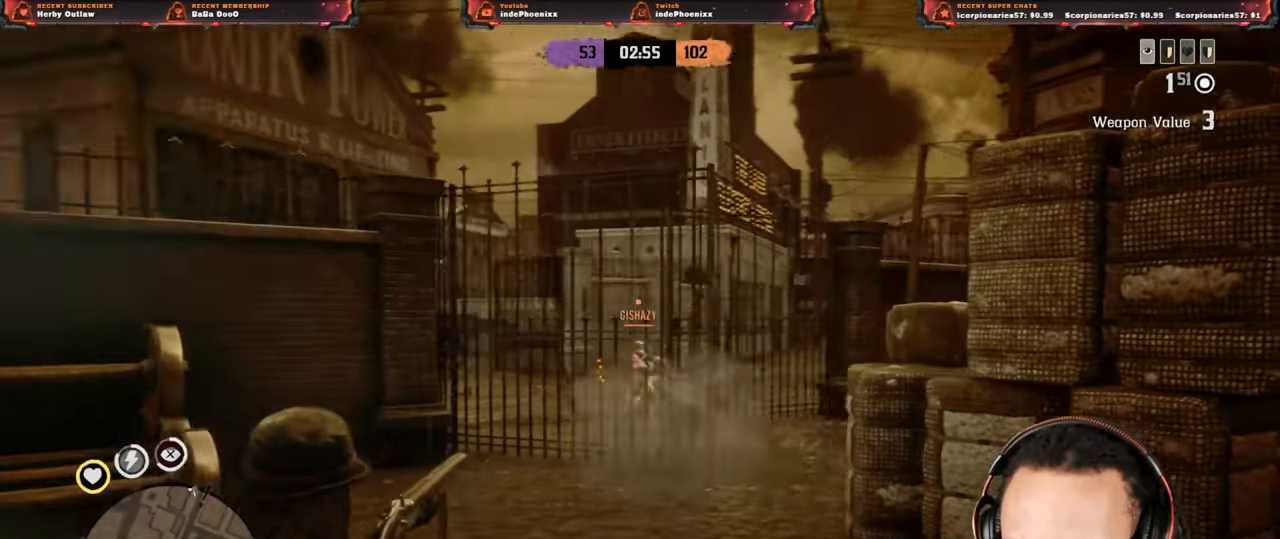
{"buttons": [], "left_stick": "right", "right_stick": "center", "events": [[50, "left_stick", "right"], [350, "CIRCLE", "down"], [417, "R2", "up"], [433, "CIRCLE", "up"], [450, "L2", "up"]]}
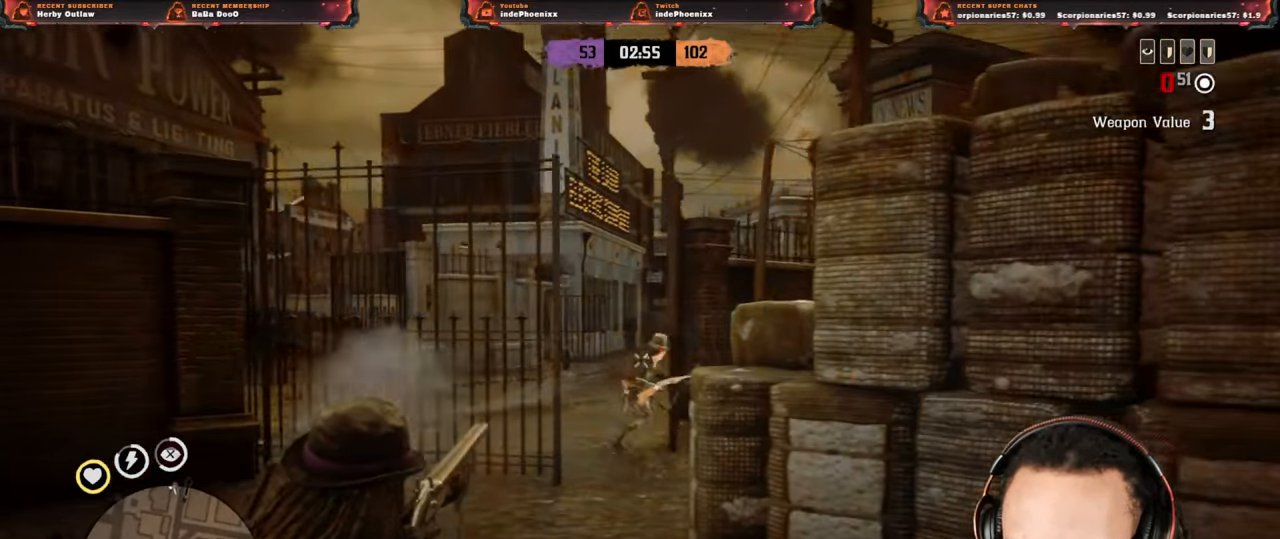
{"buttons": [], "left_stick": "up-right", "right_stick": "center", "events": [[83, "right_stick", "down"], [150, "CROSS", "down"], [150, "right_stick", "center"], [217, "right_stick", "down-right"], [267, "CROSS", "up"], [417, "left_stick", "up-right"], [417, "right_stick", "center"]]}
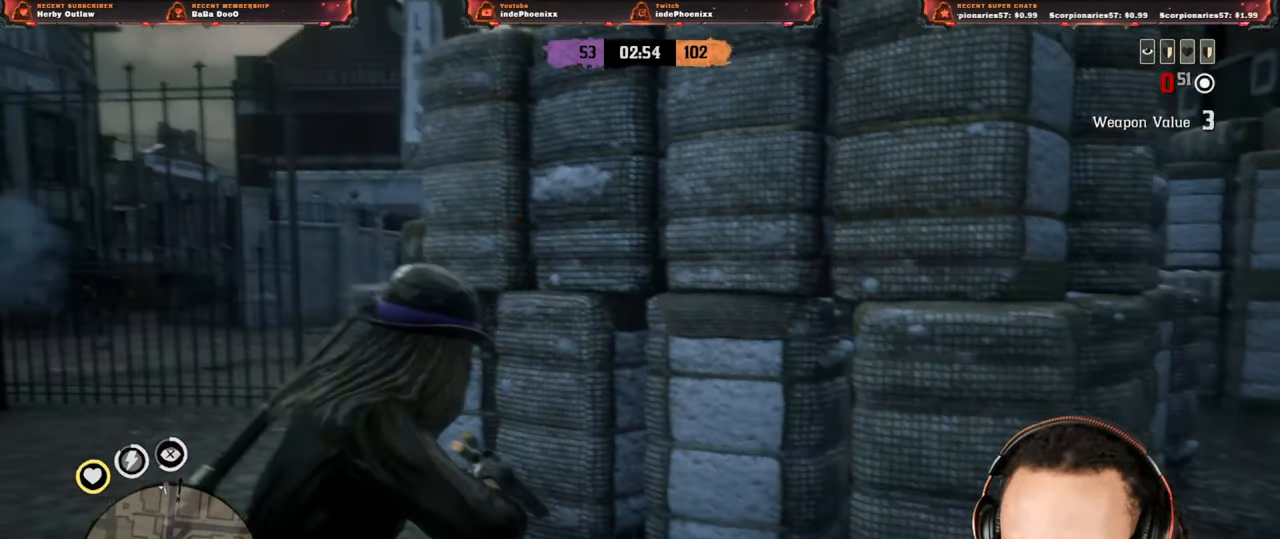
{"buttons": [], "left_stick": "up-right", "right_stick": "center", "events": [[17, "right_stick", "down-left"], [250, "L3", "down"], [383, "right_stick", "center"], [433, "L3", "up"]]}
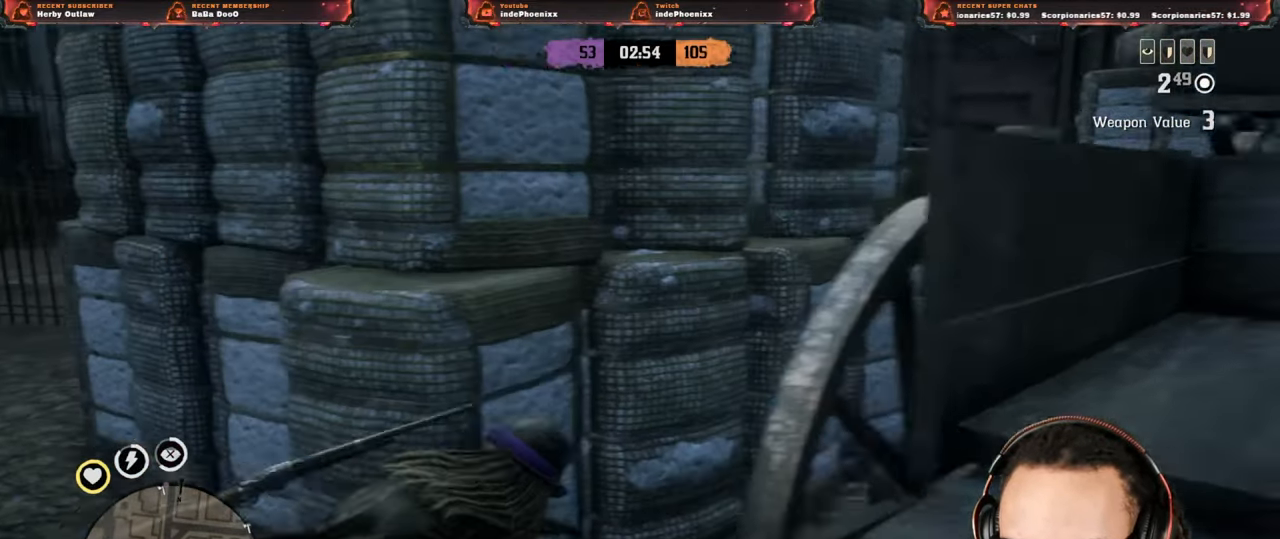
{"buttons": [], "left_stick": "up-right", "right_stick": "center", "events": [[50, "left_stick", "up-left"], [350, "left_stick", "up-right"]]}